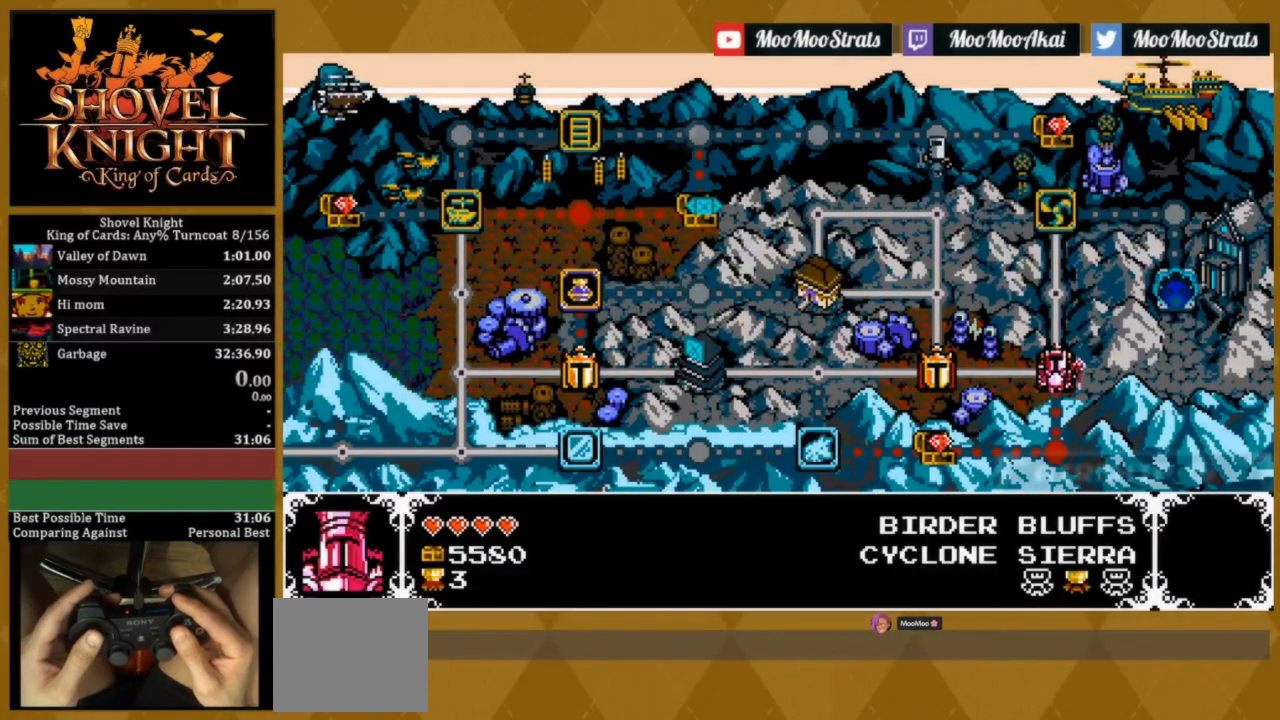
Gameplay with a controller (PlayStation layout); each line is a JSON object with the inputs held at the frame after it. "events" lists button and stick changes between this image and that frame as [ms after this image, input, new state], when the widget could be followed in between. Not read: left_stick right_stick.
{"buttons": [], "events": [[333, "DPAD_UP", "down"], [450, "DPAD_UP", "up"]]}
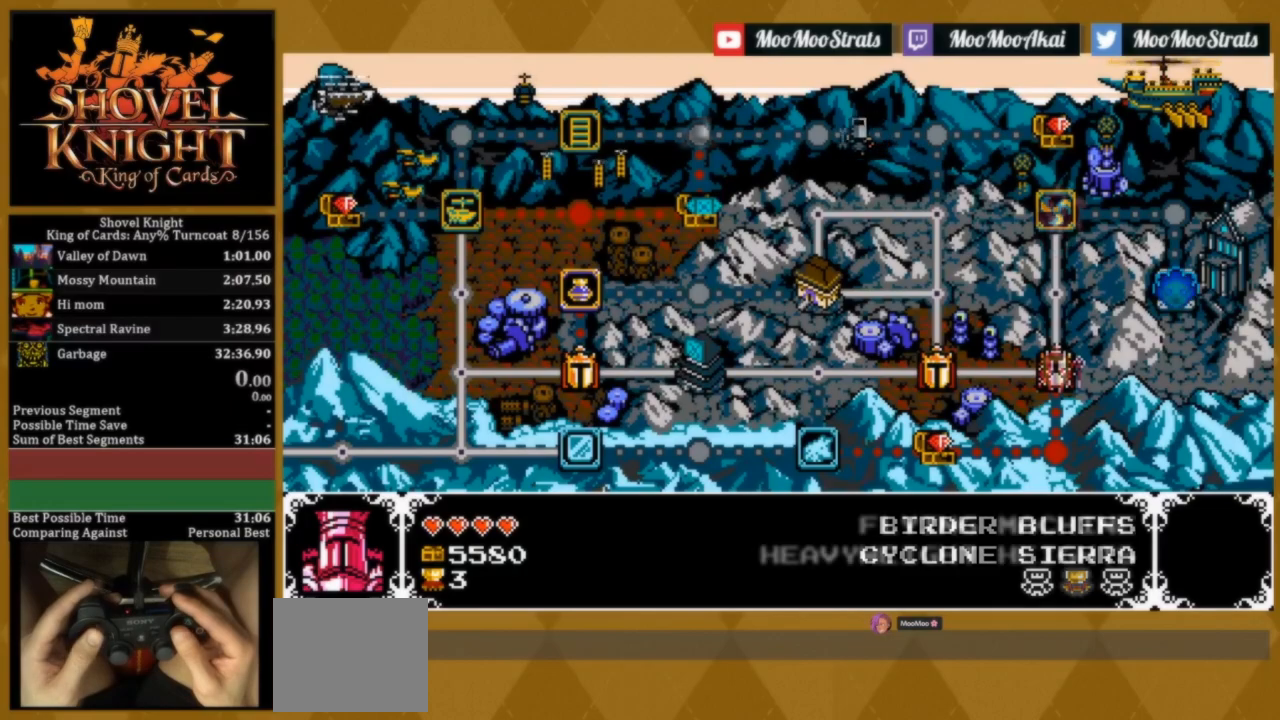
{"buttons": [], "events": [[133, "CROSS", "down"], [250, "CROSS", "up"], [300, "CROSS", "down"], [433, "CROSS", "up"]]}
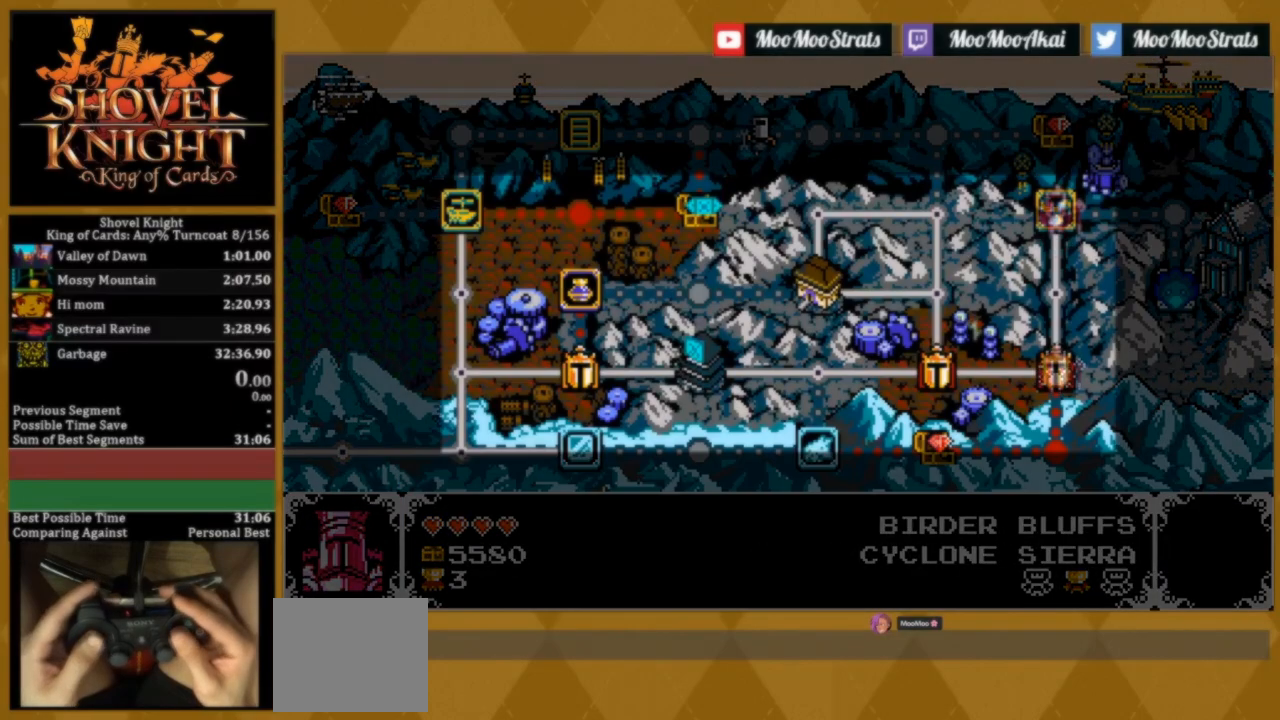
{"buttons": [], "events": []}
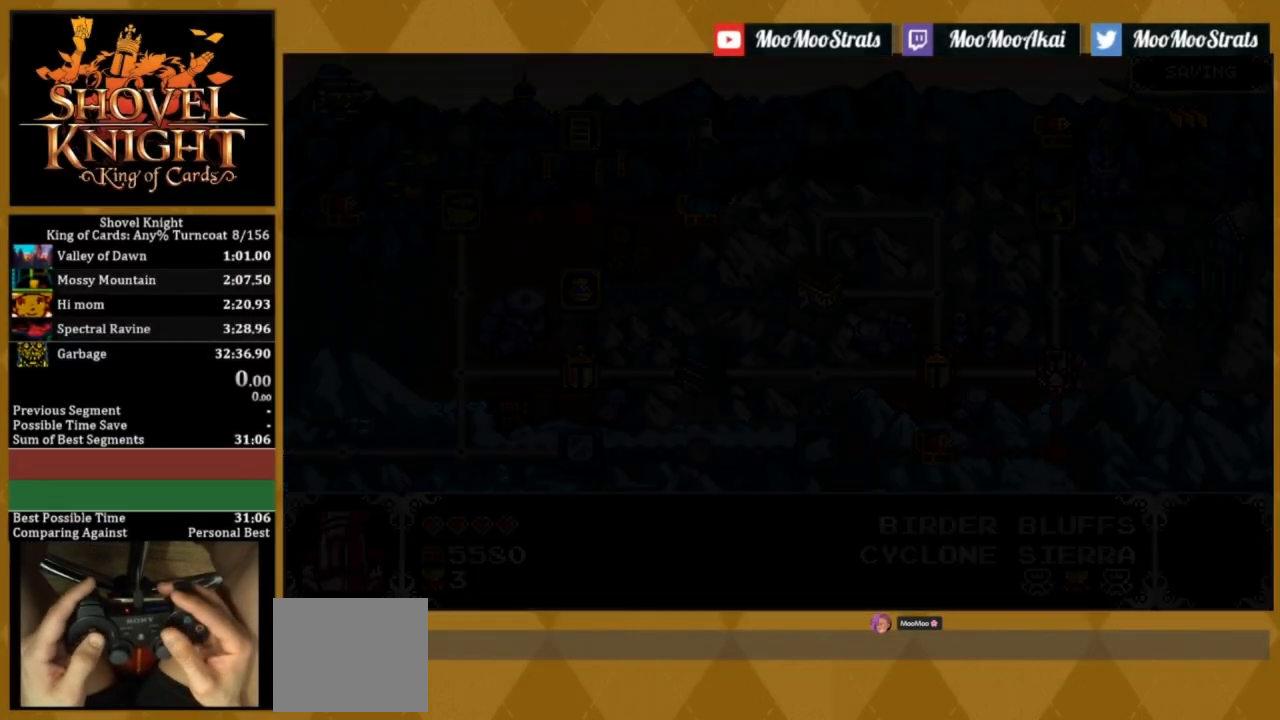
{"buttons": [], "events": []}
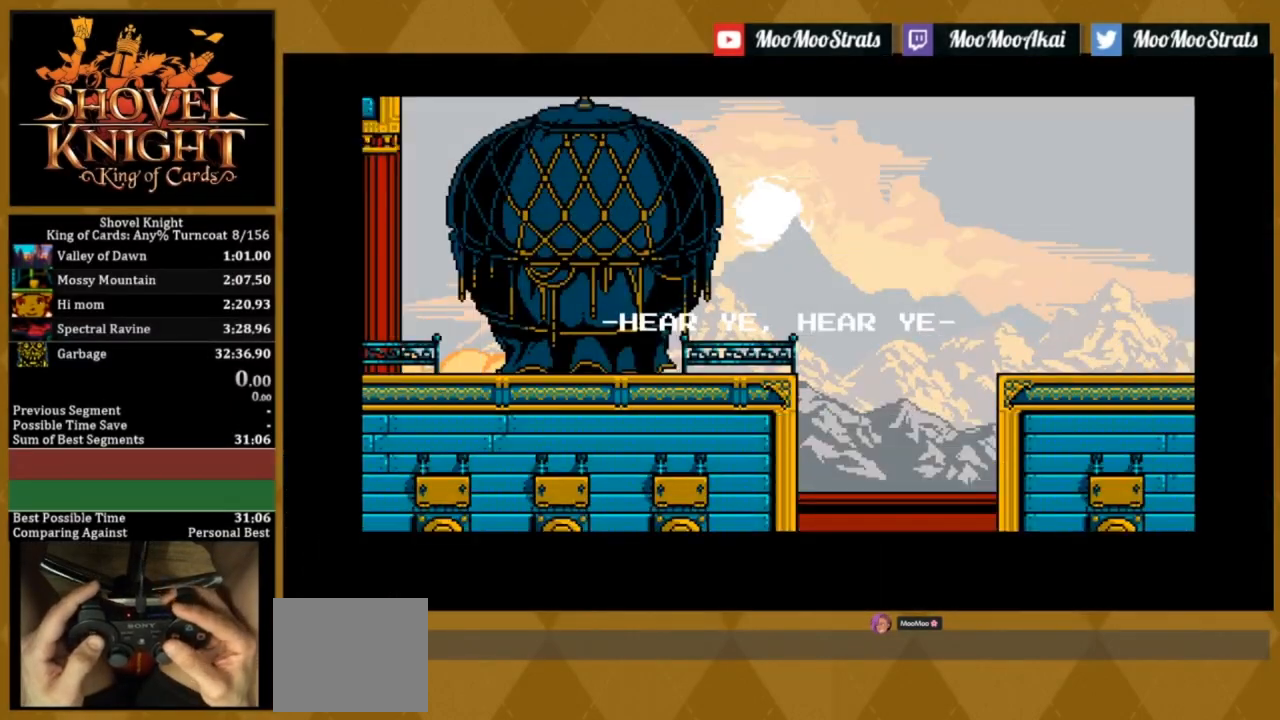
{"buttons": [], "events": []}
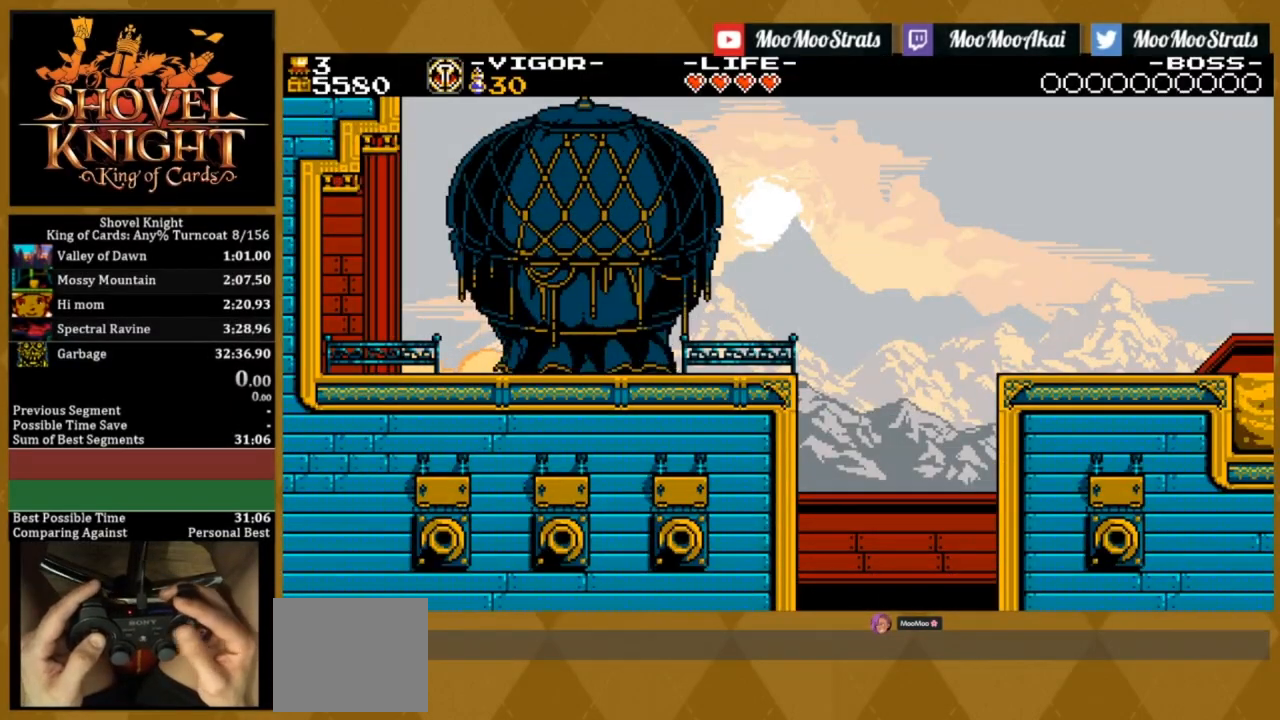
{"buttons": [], "events": []}
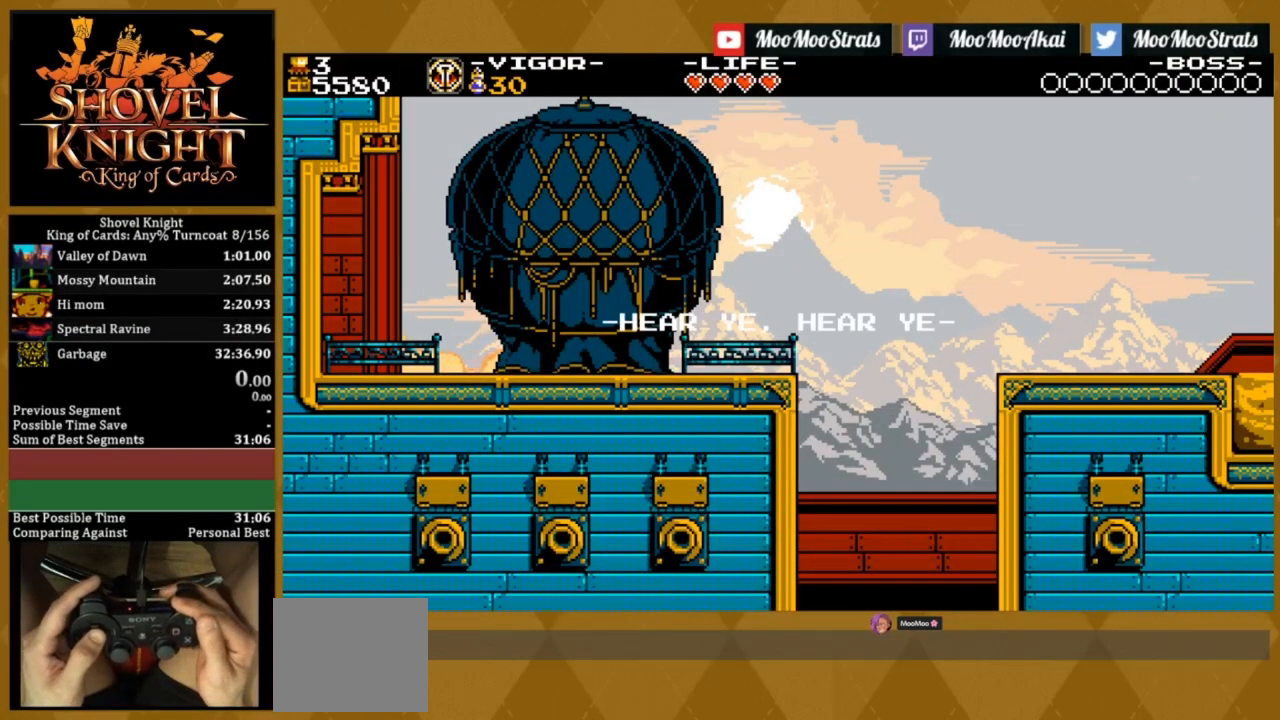
{"buttons": [], "events": []}
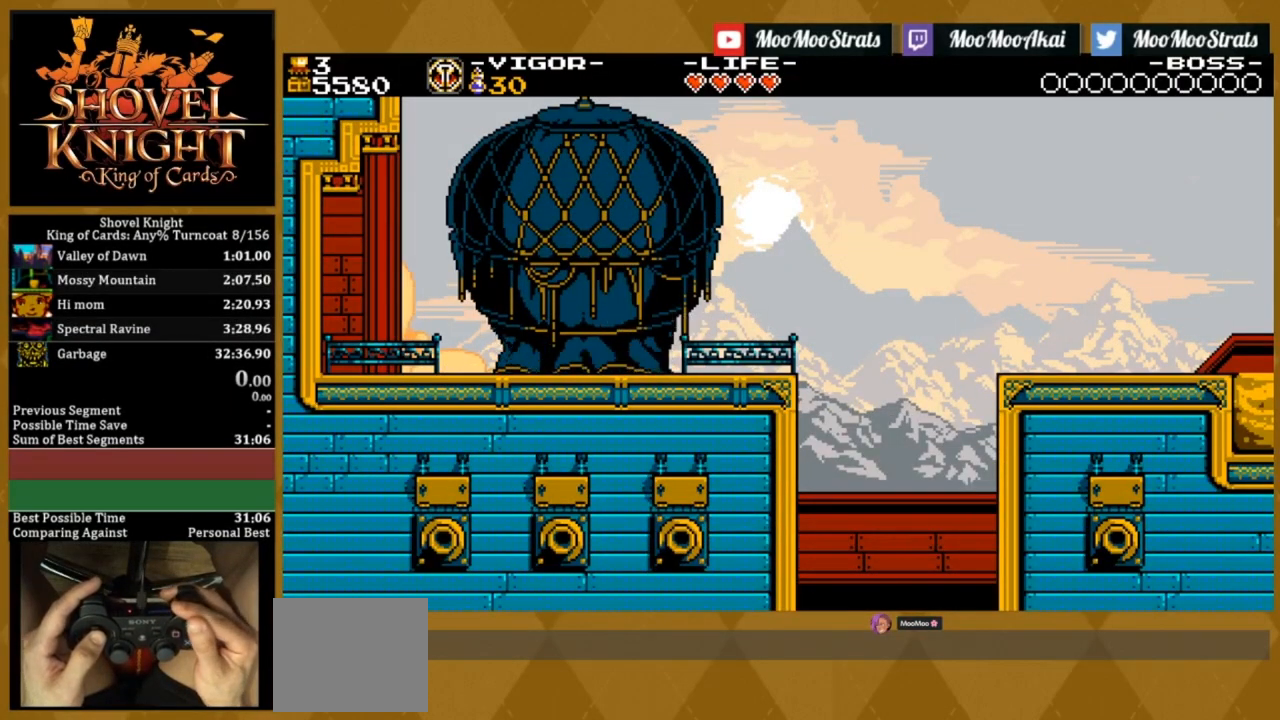
{"buttons": [], "events": []}
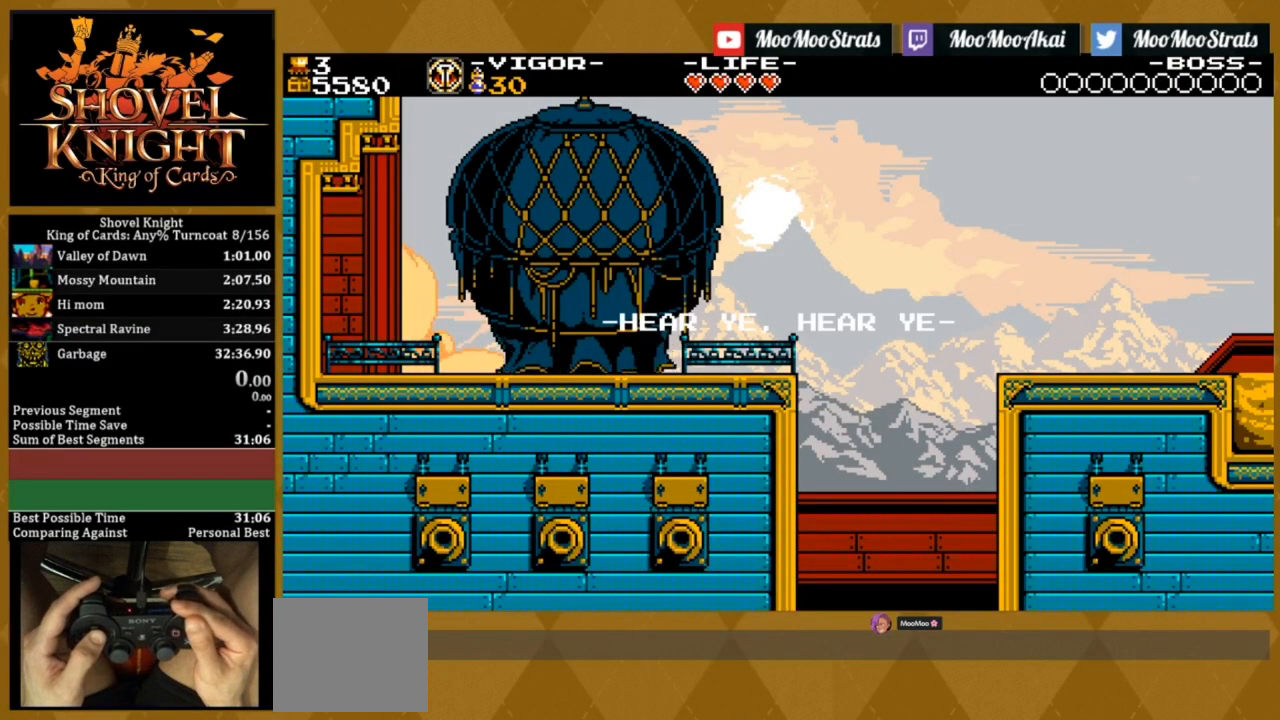
{"buttons": [], "events": []}
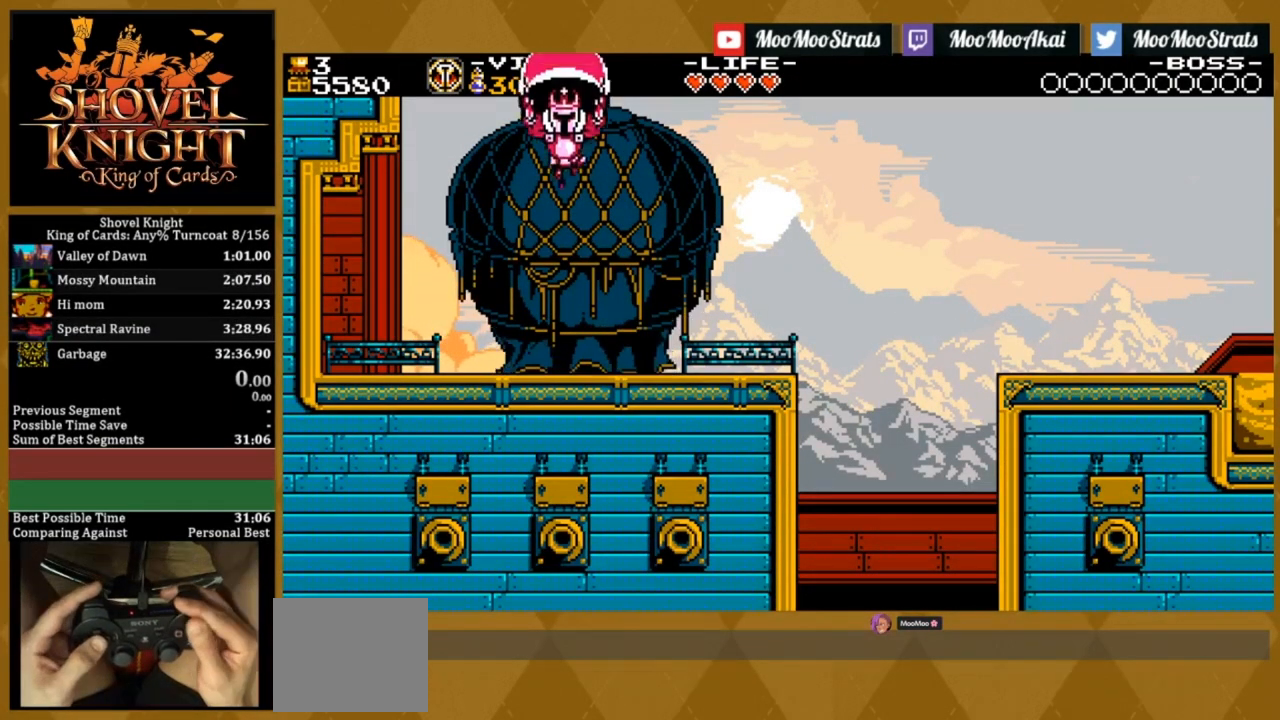
{"buttons": [], "events": []}
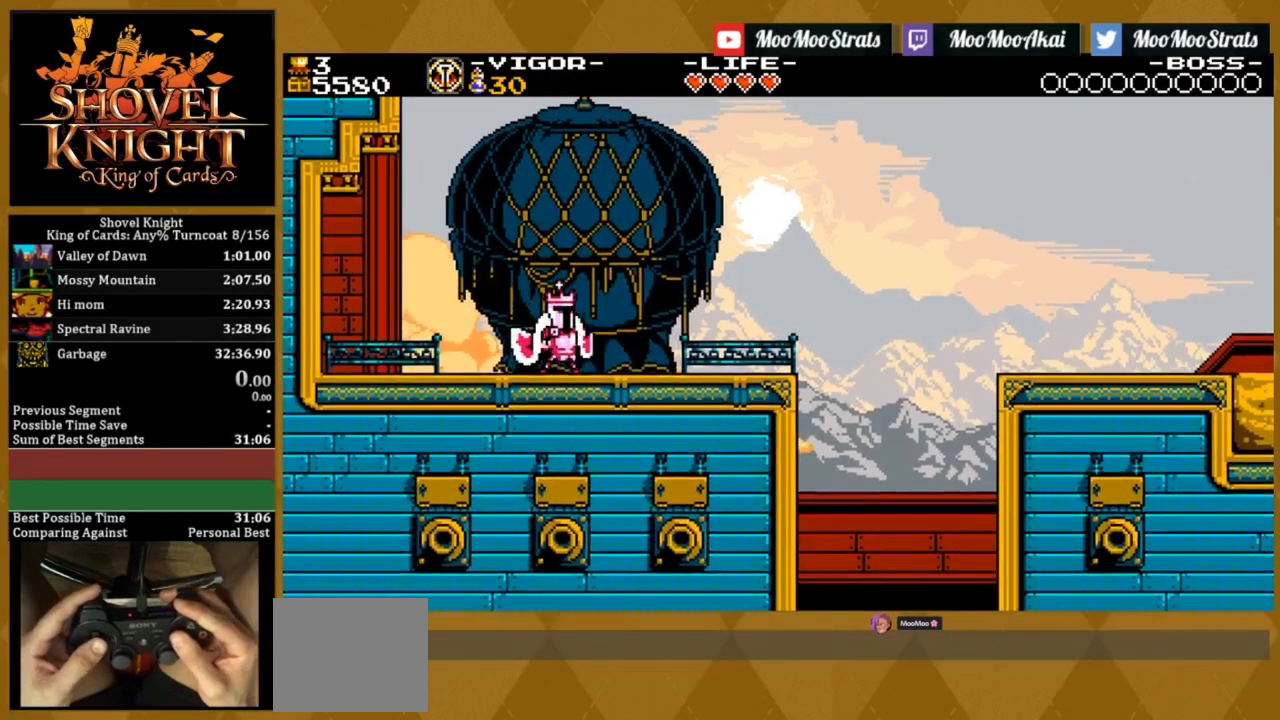
{"buttons": [], "events": []}
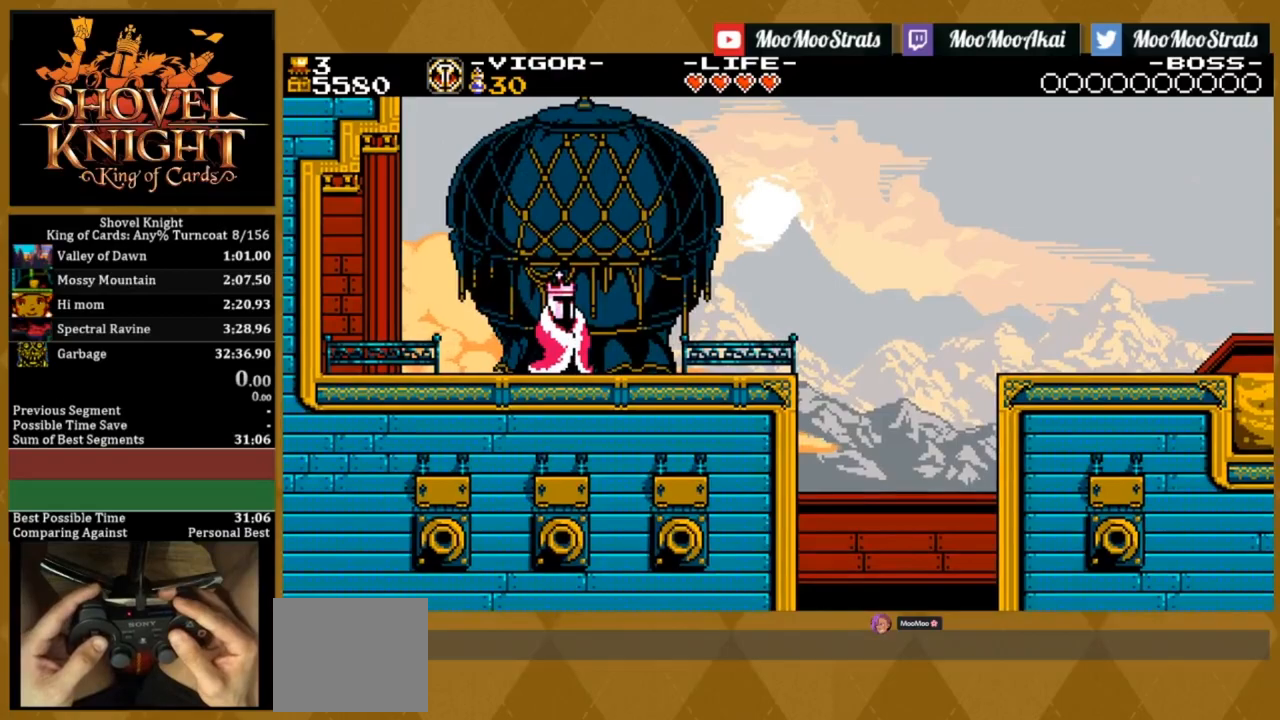
{"buttons": ["SQUARE"], "events": [[467, "SQUARE", "down"]]}
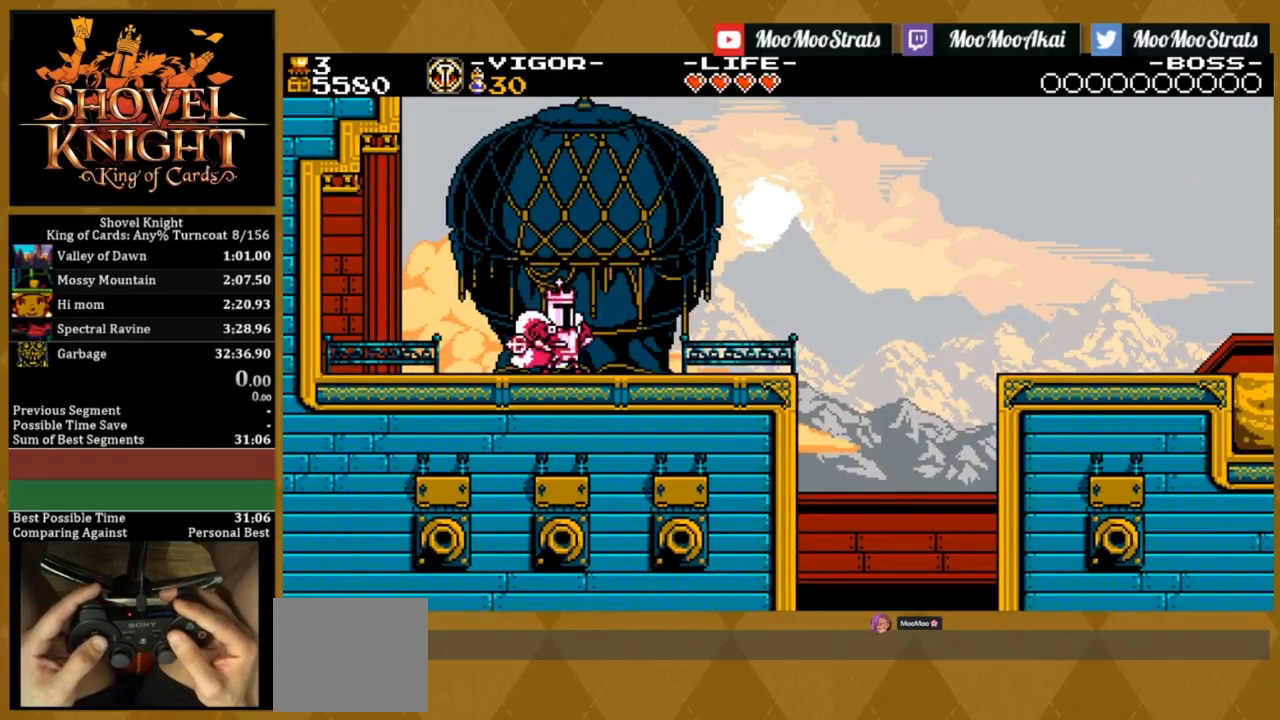
{"buttons": ["CROSS", "DPAD_RIGHT"], "events": [[50, "SQUARE", "up"], [133, "SQUARE", "down"], [217, "SQUARE", "up"], [283, "SQUARE", "down"], [333, "SQUARE", "up"], [400, "DPAD_RIGHT", "down"], [483, "CROSS", "down"]]}
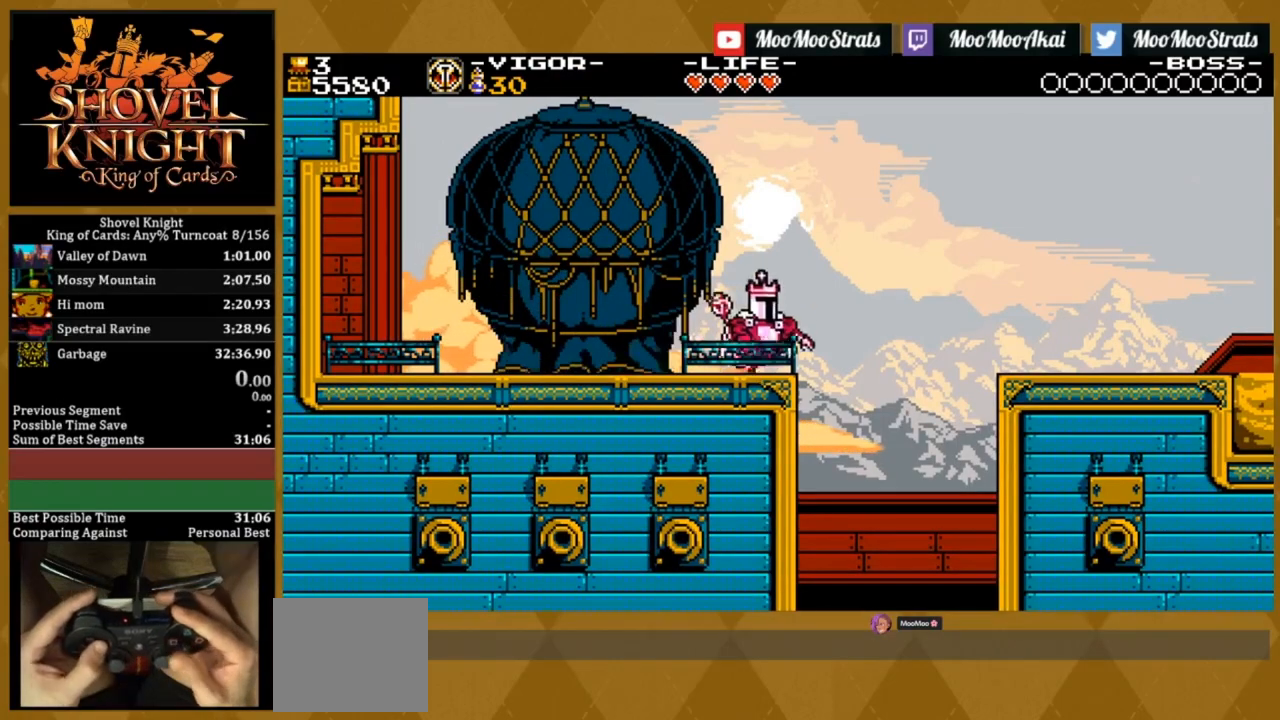
{"buttons": ["DPAD_RIGHT"], "events": [[150, "SQUARE", "down"], [183, "CROSS", "up"], [450, "SQUARE", "up"]]}
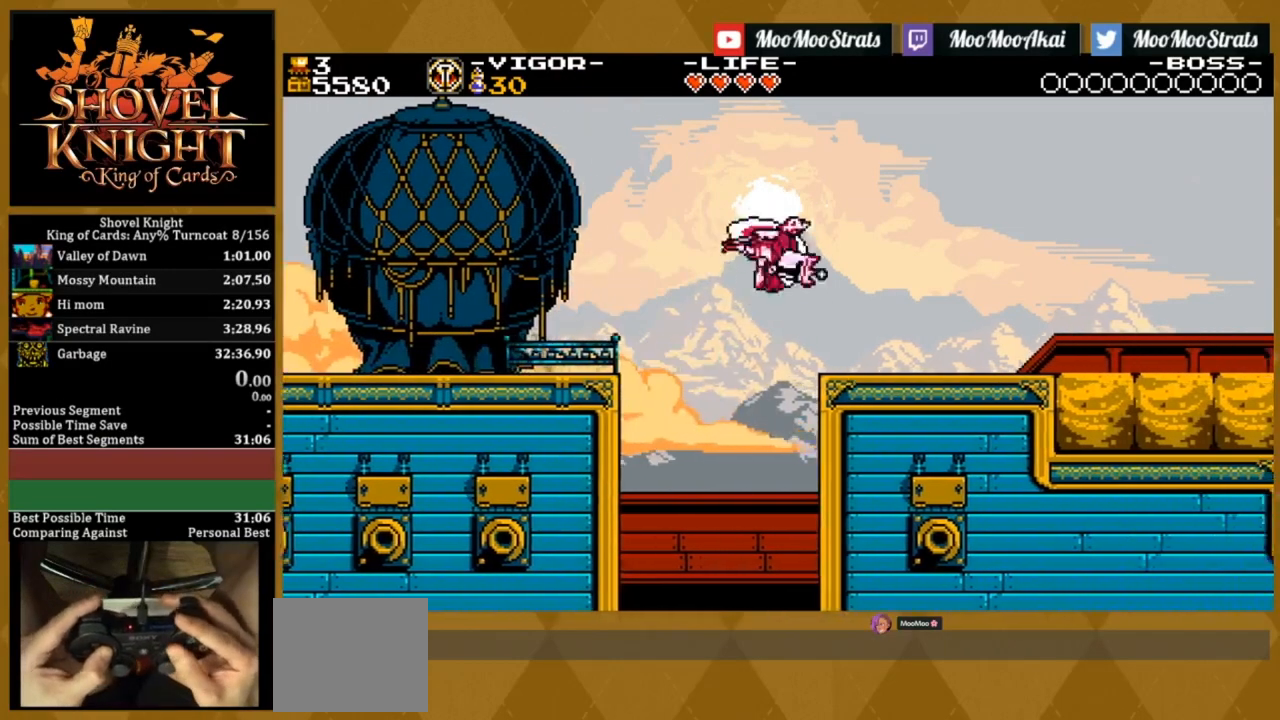
{"buttons": ["DPAD_RIGHT"], "events": [[233, "SQUARE", "down"], [400, "SQUARE", "up"]]}
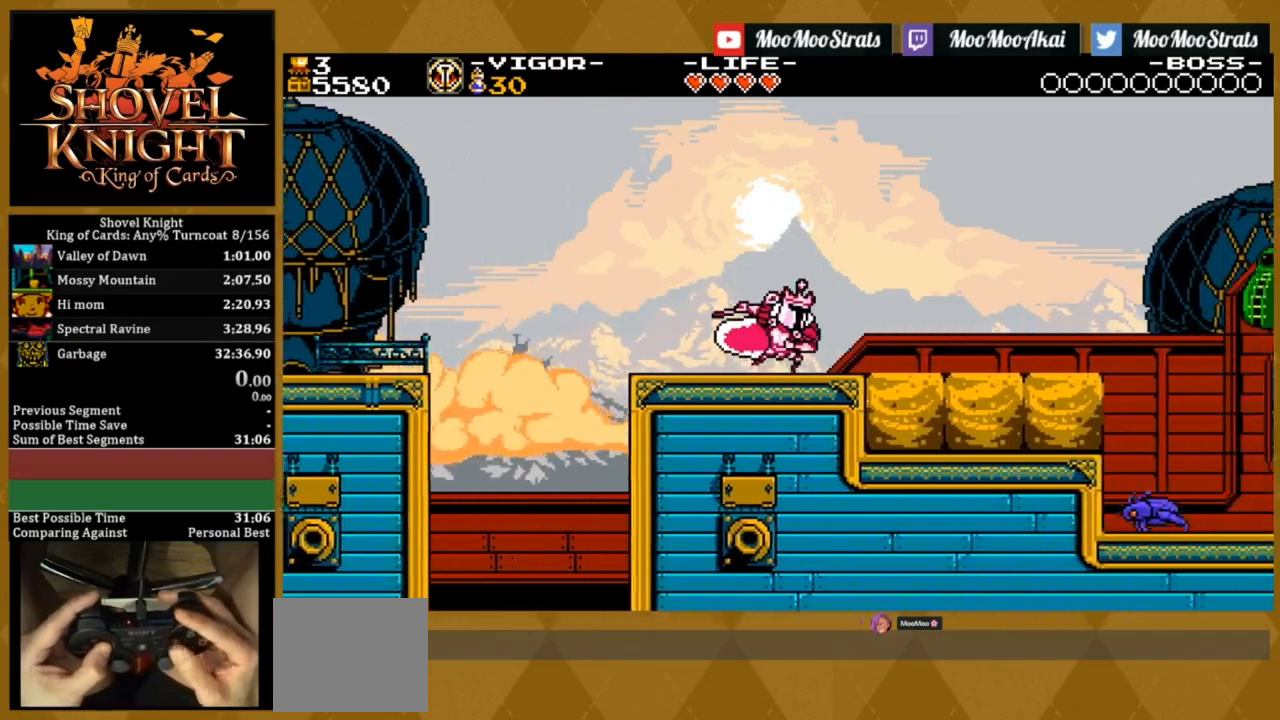
{"buttons": ["SQUARE", "DPAD_RIGHT"], "events": [[50, "CROSS", "down"], [100, "SQUARE", "down"], [150, "CROSS", "up"]]}
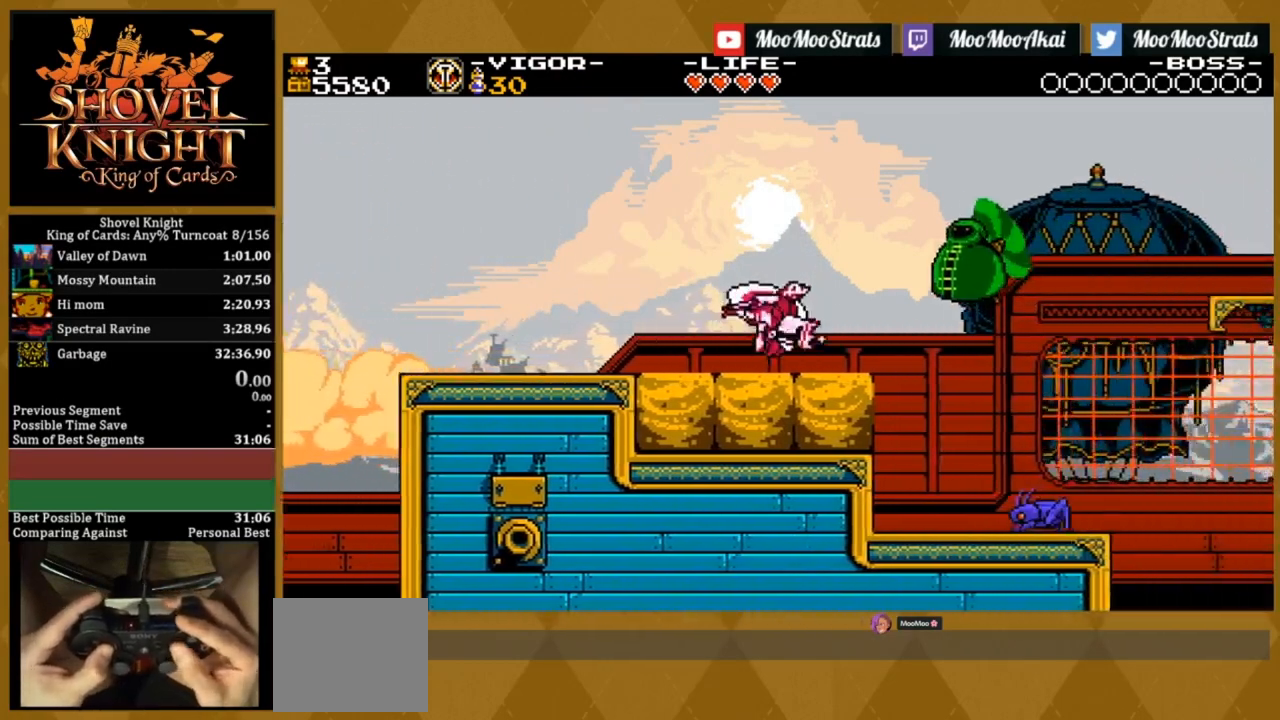
{"buttons": ["SQUARE", "DPAD_RIGHT"], "events": []}
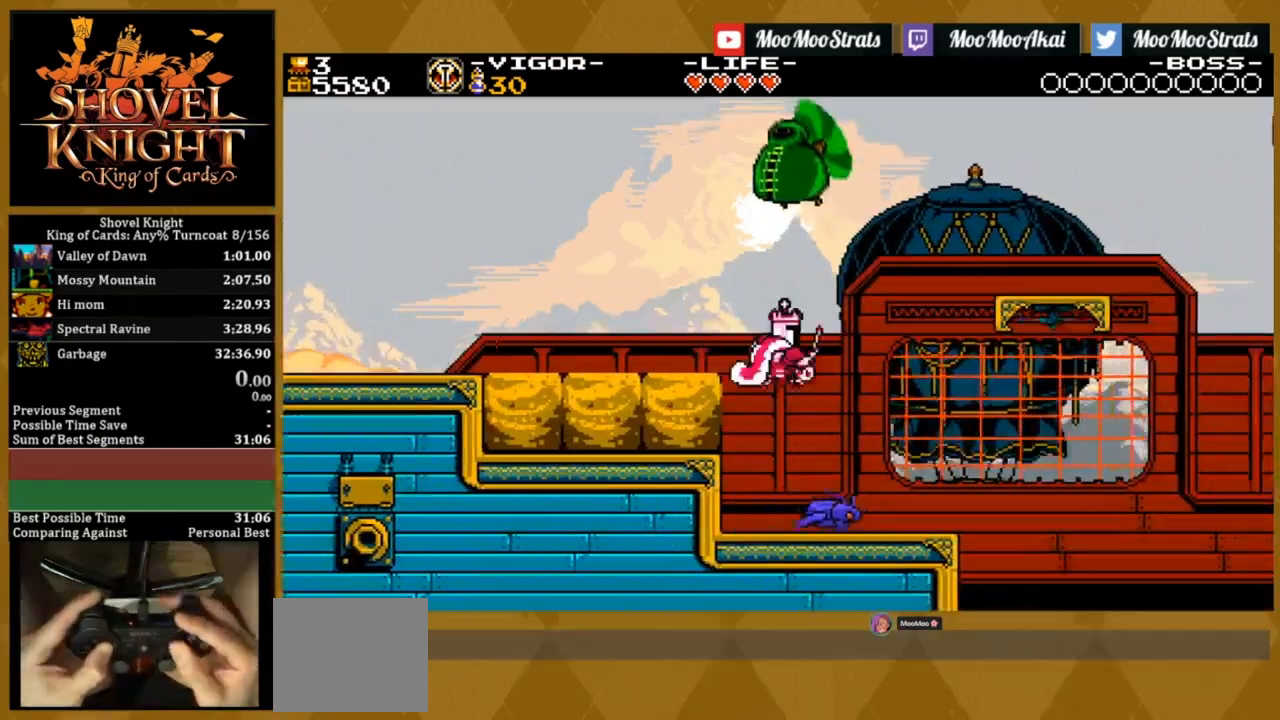
{"buttons": ["SQUARE", "DPAD_RIGHT"], "events": []}
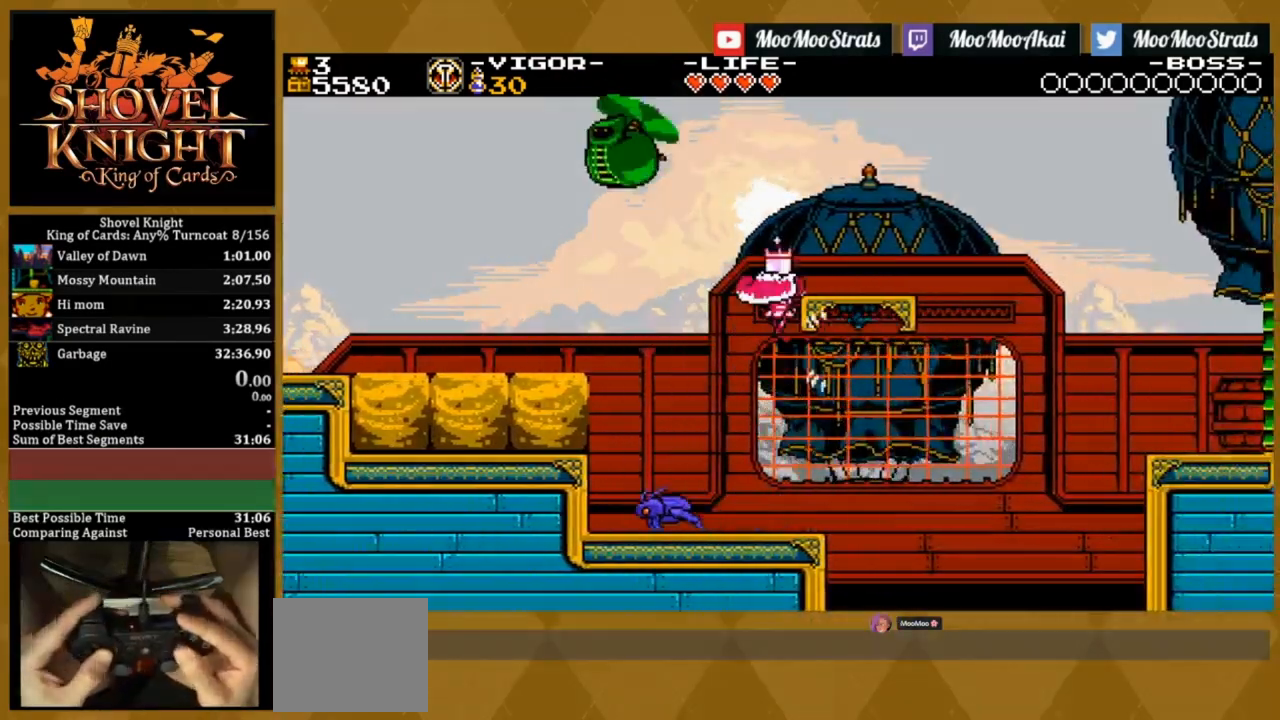
{"buttons": ["SQUARE", "DPAD_RIGHT"], "events": []}
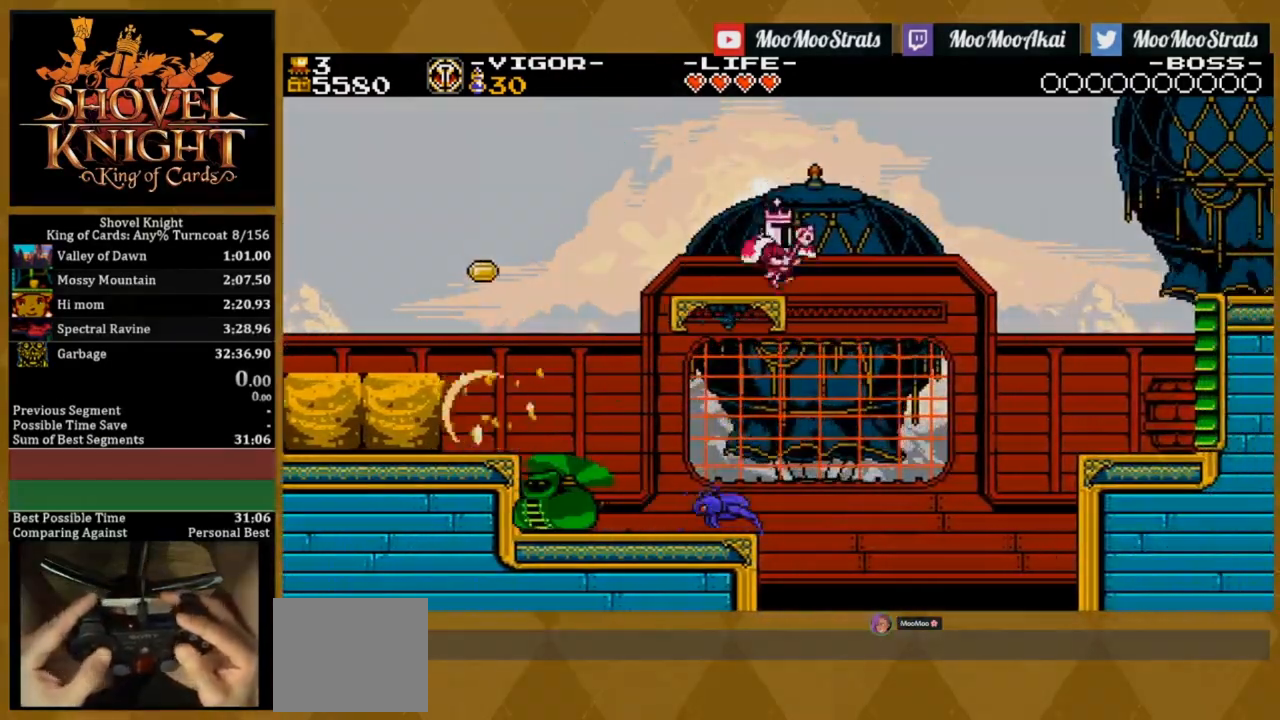
{"buttons": ["SQUARE", "DPAD_RIGHT"]}
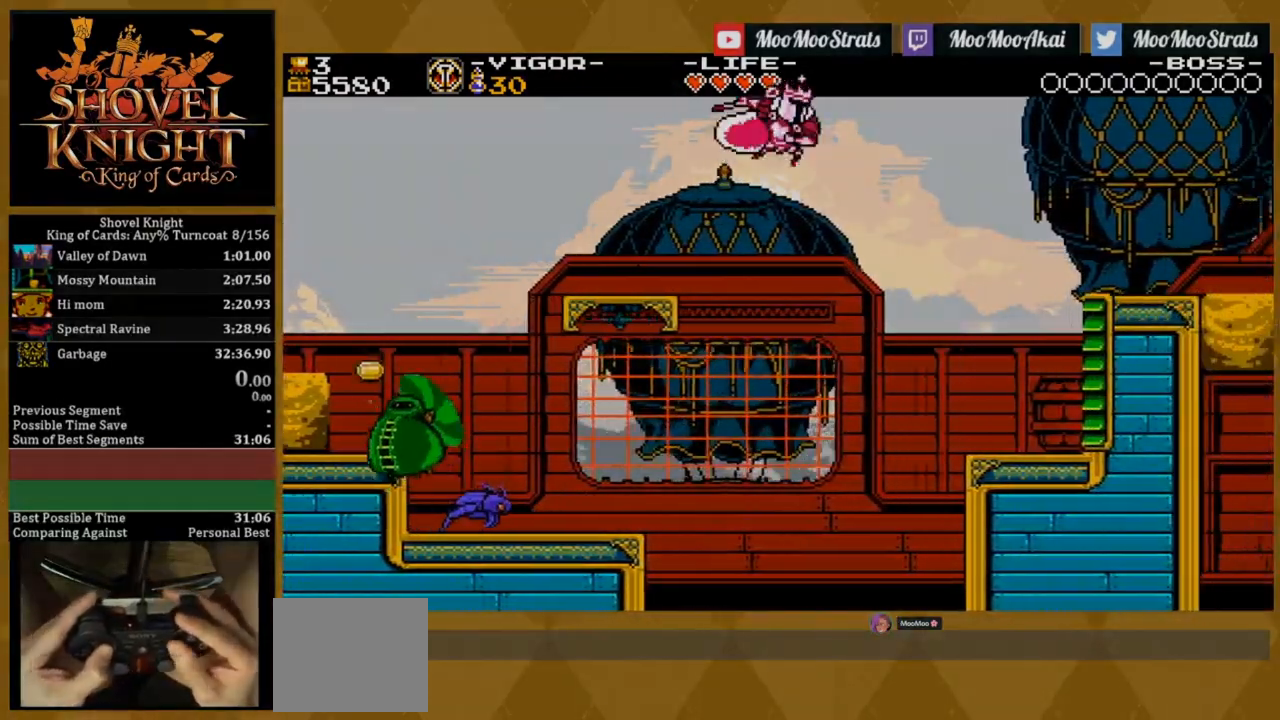
{"buttons": ["SQUARE", "DPAD_RIGHT"], "events": []}
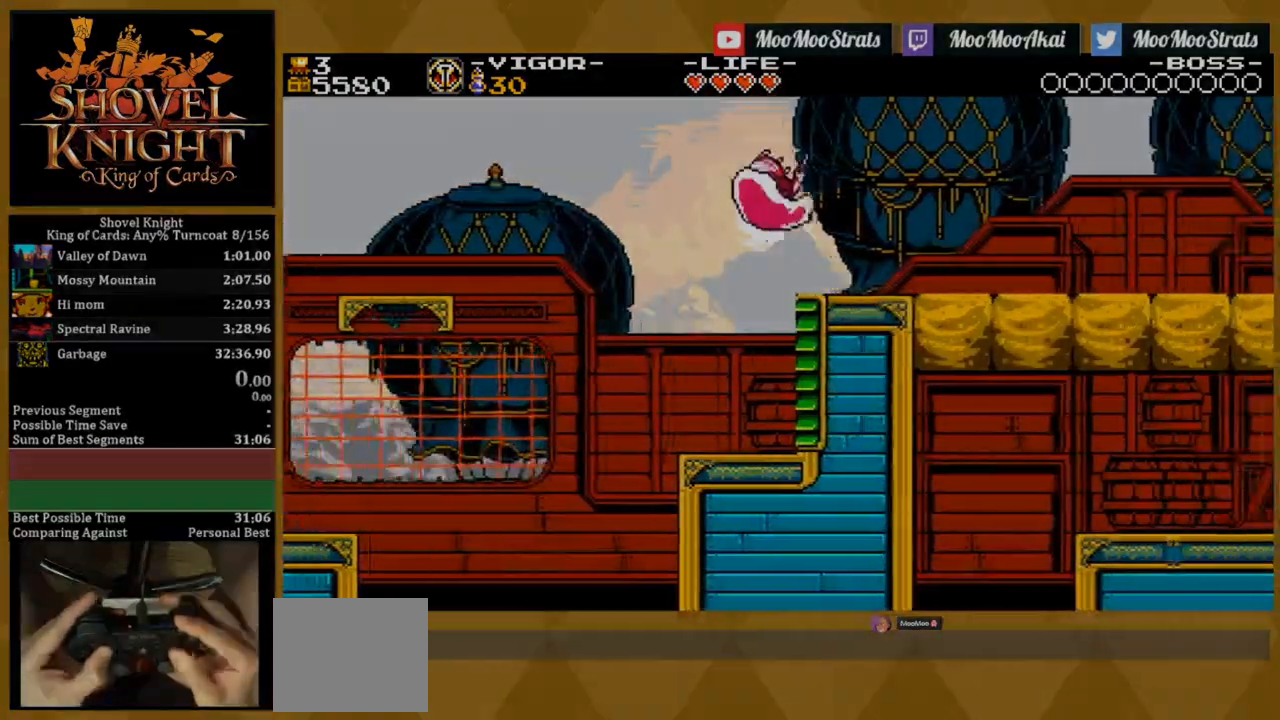
{"buttons": ["SQUARE", "DPAD_RIGHT"], "events": []}
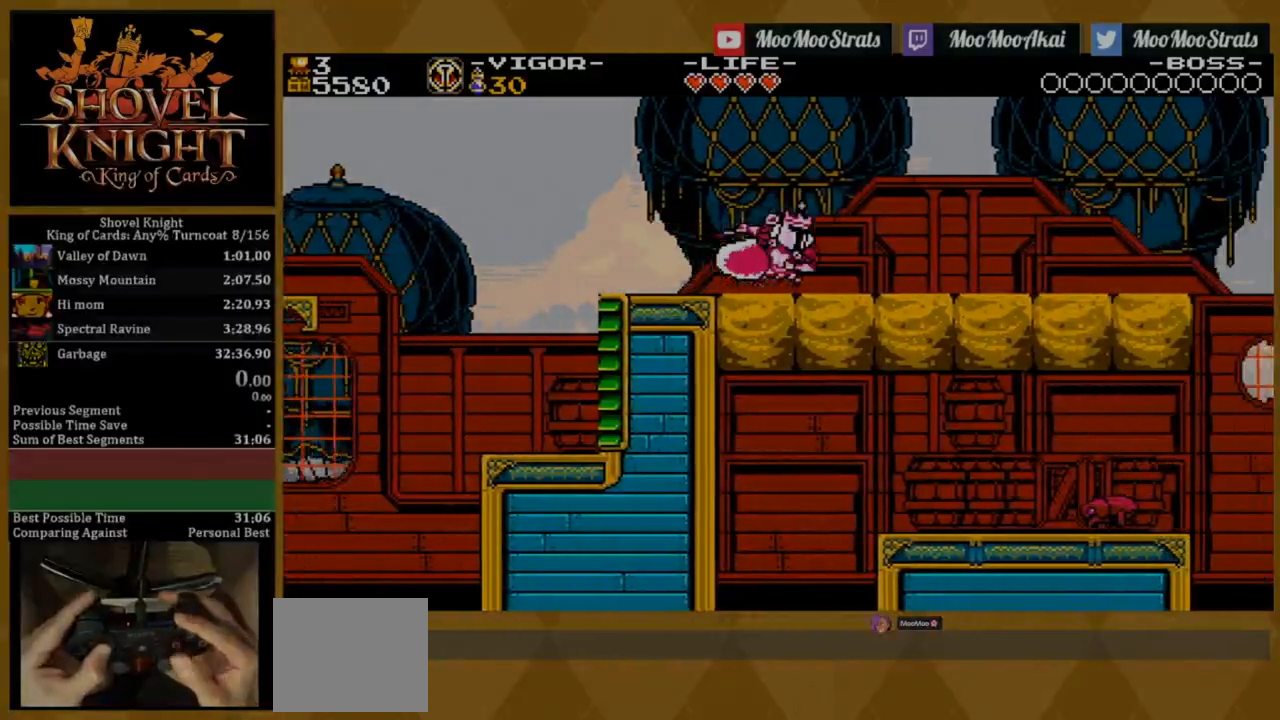
{"buttons": ["SQUARE", "DPAD_RIGHT"], "events": [[50, "CROSS", "down"], [150, "CROSS", "up"]]}
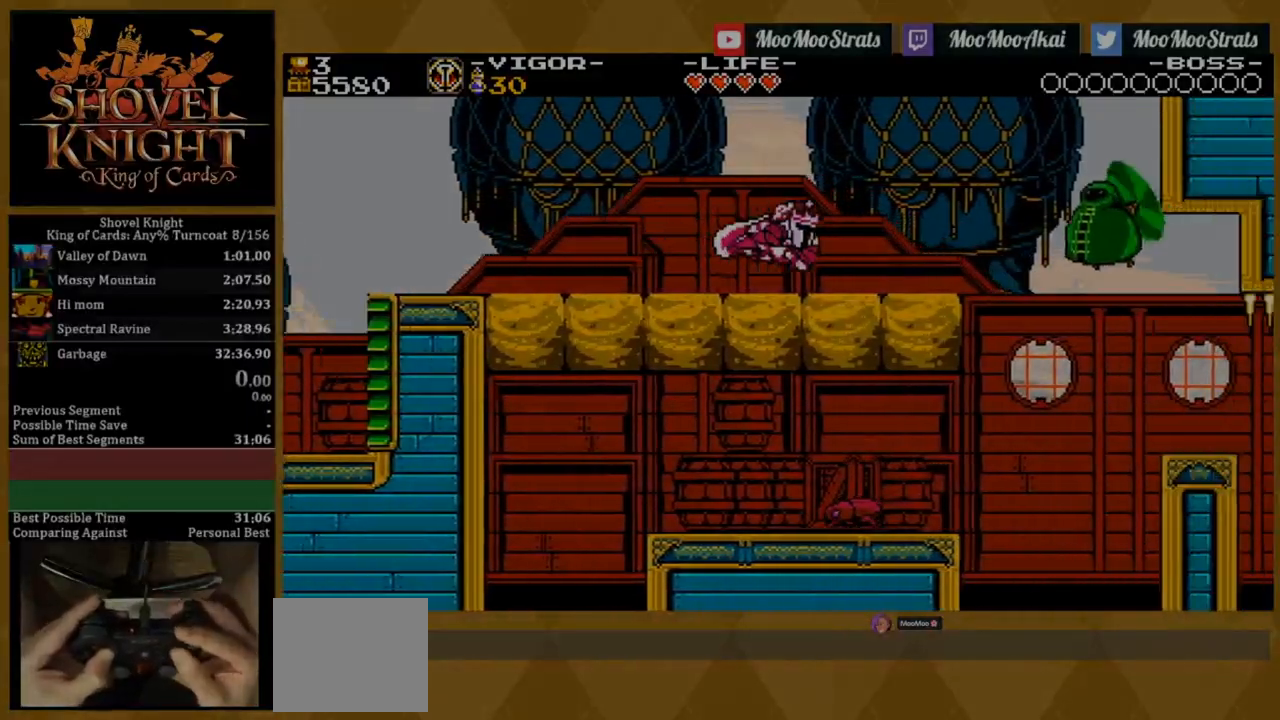
{"buttons": ["DPAD_RIGHT"], "events": [[500, "SQUARE", "up"]]}
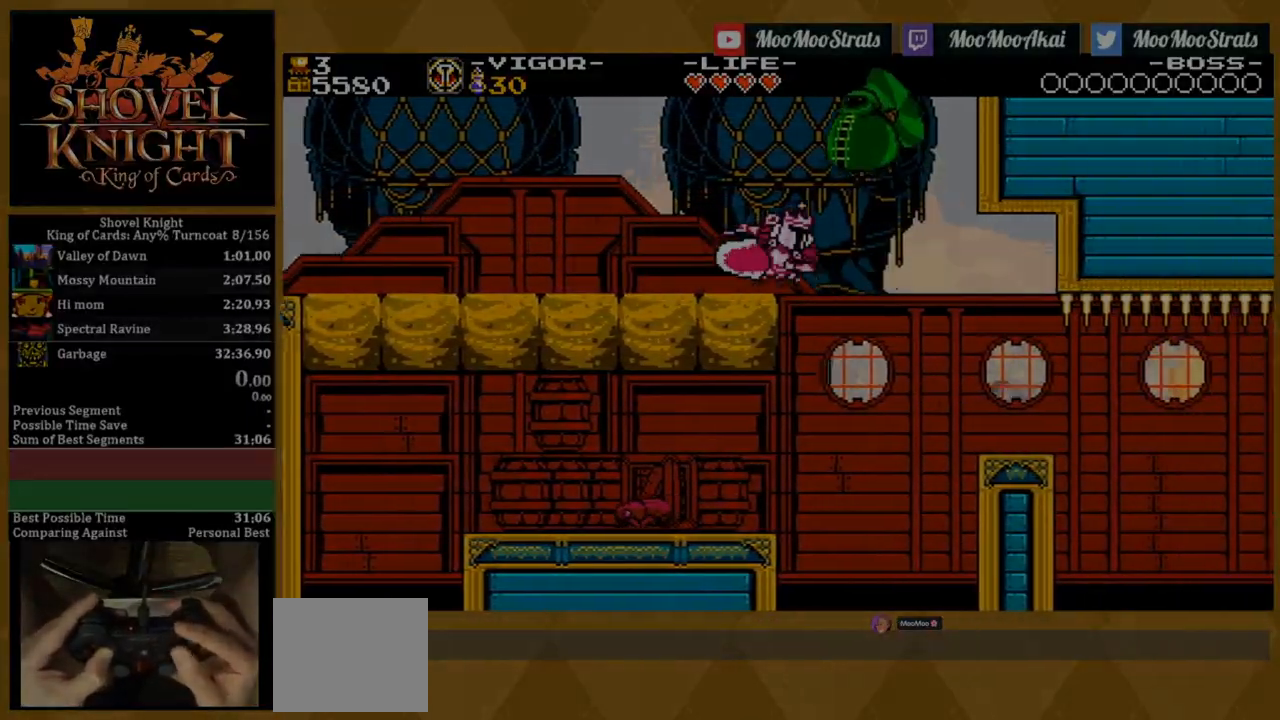
{"buttons": ["SQUARE", "DPAD_RIGHT"], "events": [[100, "SQUARE", "down"]]}
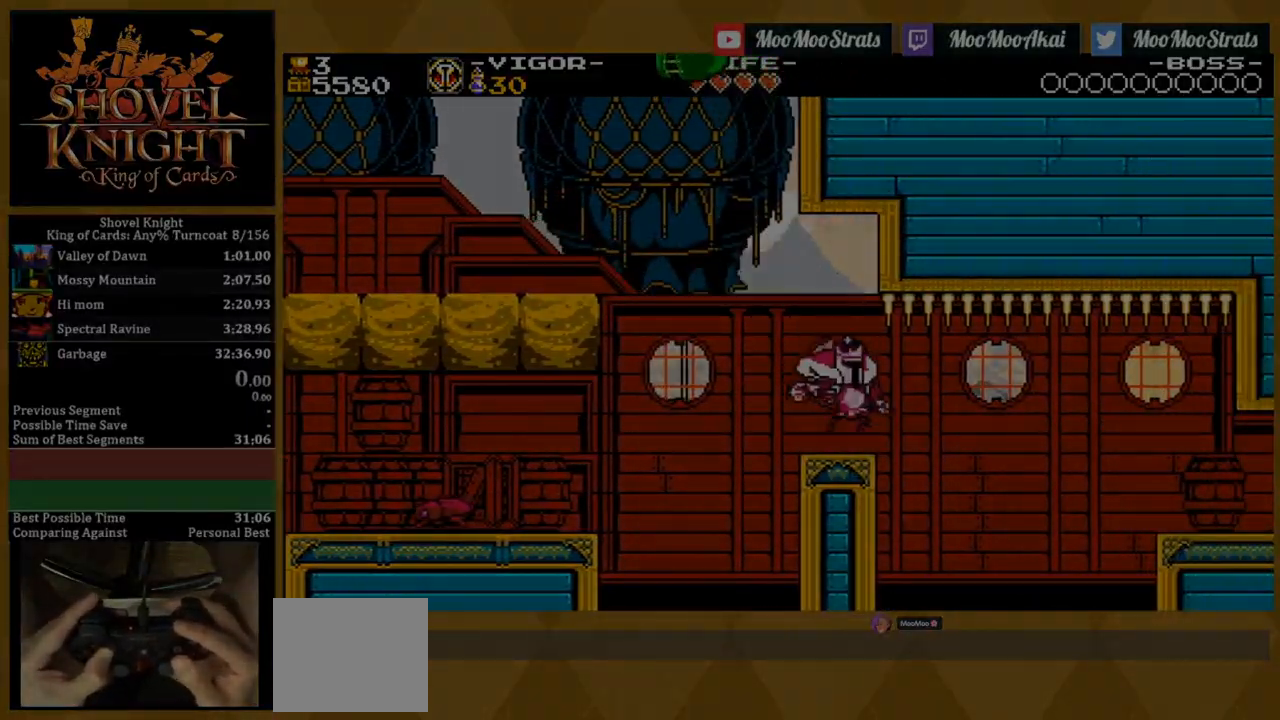
{"buttons": ["SQUARE", "DPAD_RIGHT"], "events": []}